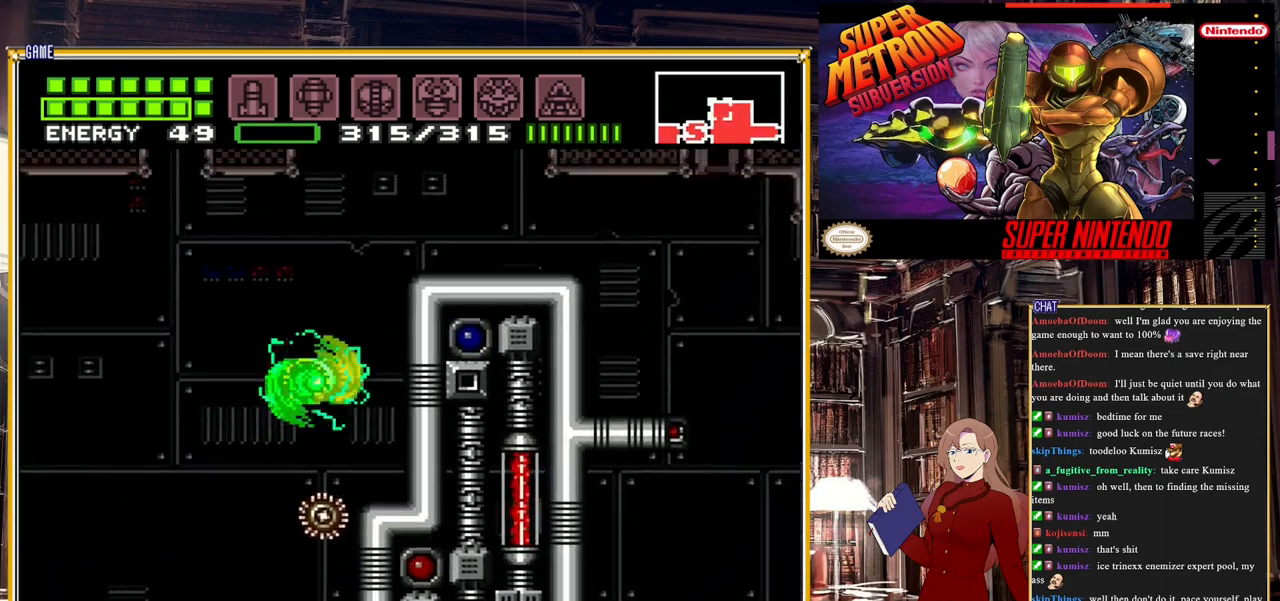
Gameplay with a controller (Nintendo layout); each line is a JSON object with the inputs held at the frame after it. "events" lists button and stick changes between this image and that frame as [ms after this image, input, new state], when the widget could be followed in between. Not read: L3 R3.
{"buttons": ["A", "B", "DPAD_RIGHT"], "events": []}
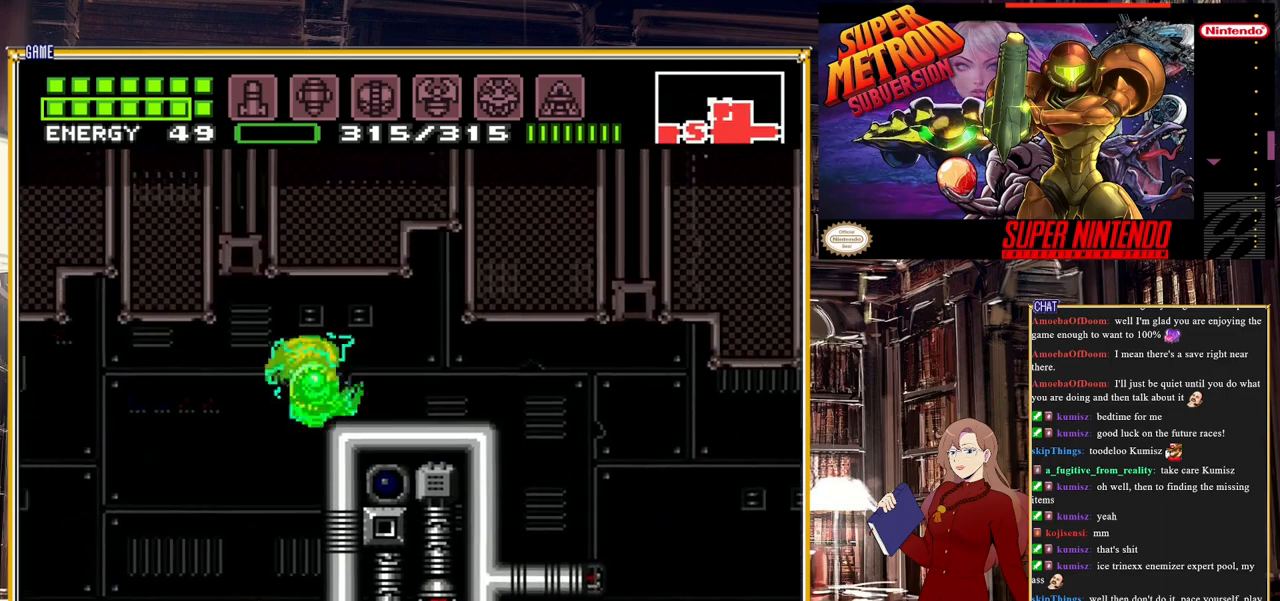
{"buttons": ["A", "B", "DPAD_RIGHT"], "events": [[83, "A", "up"], [483, "A", "down"]]}
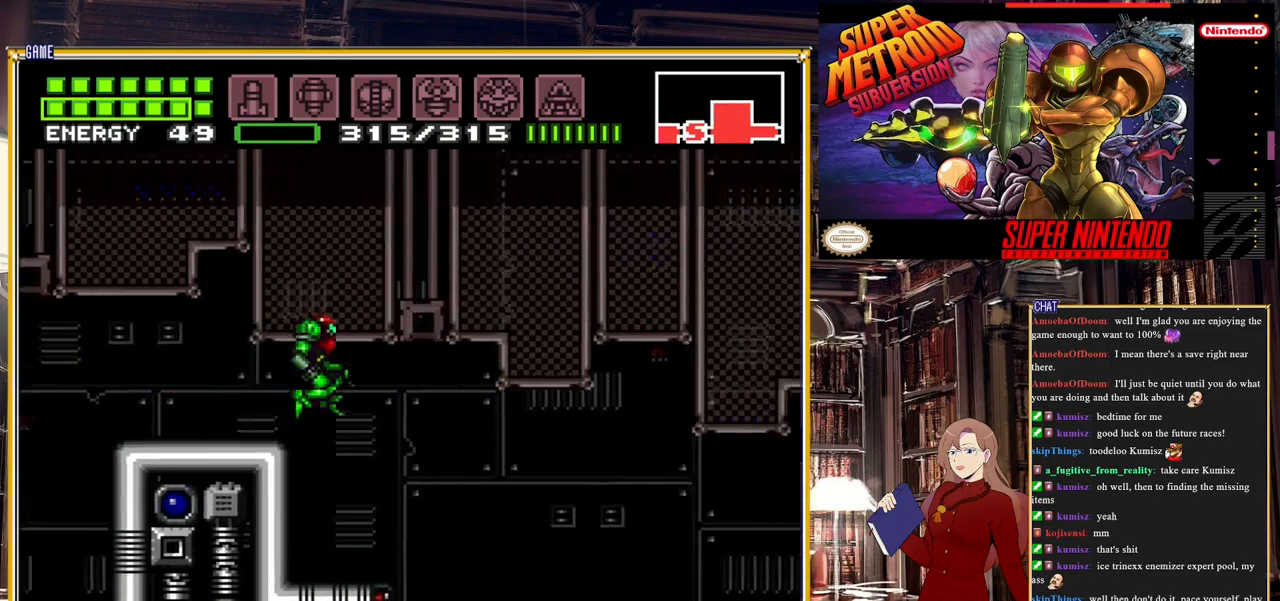
{"buttons": ["B", "DPAD_RIGHT"], "events": [[133, "A", "up"]]}
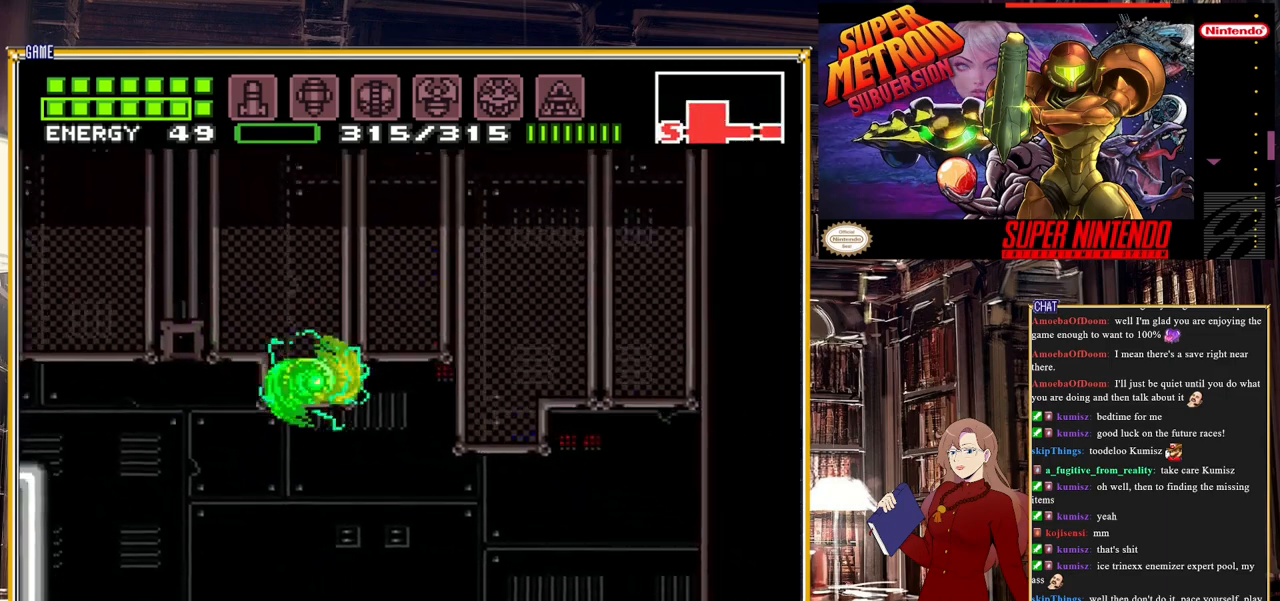
{"buttons": ["B", "DPAD_RIGHT"], "events": []}
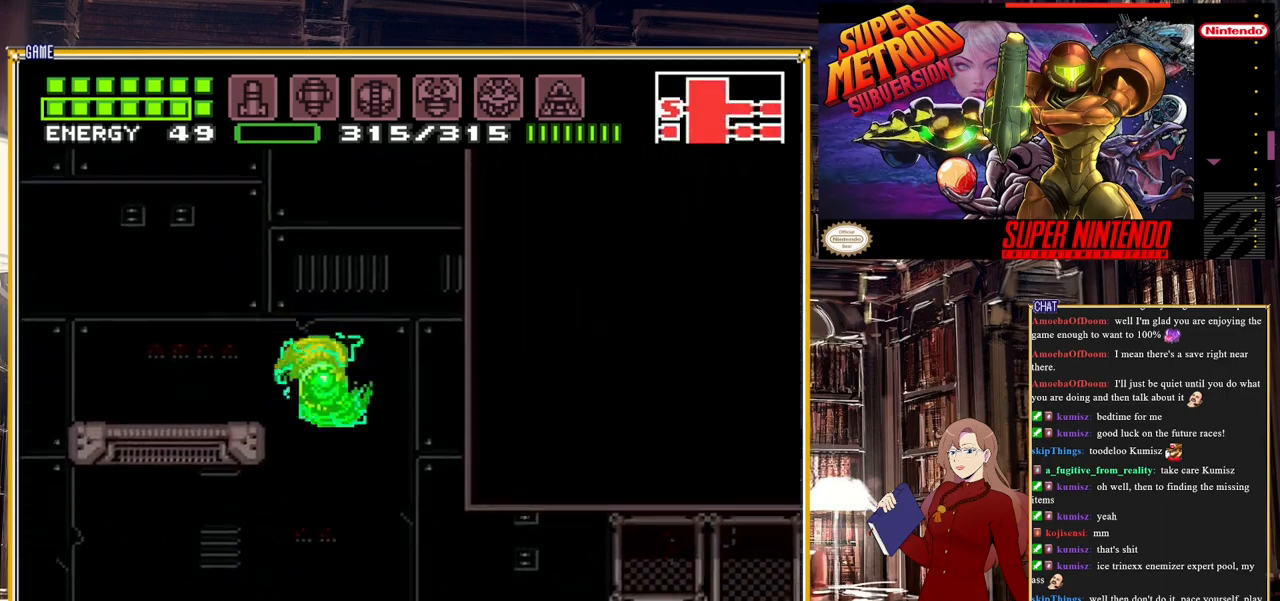
{"buttons": ["DPAD_RIGHT"], "events": [[233, "B", "up"], [267, "B", "down"], [500, "B", "up"]]}
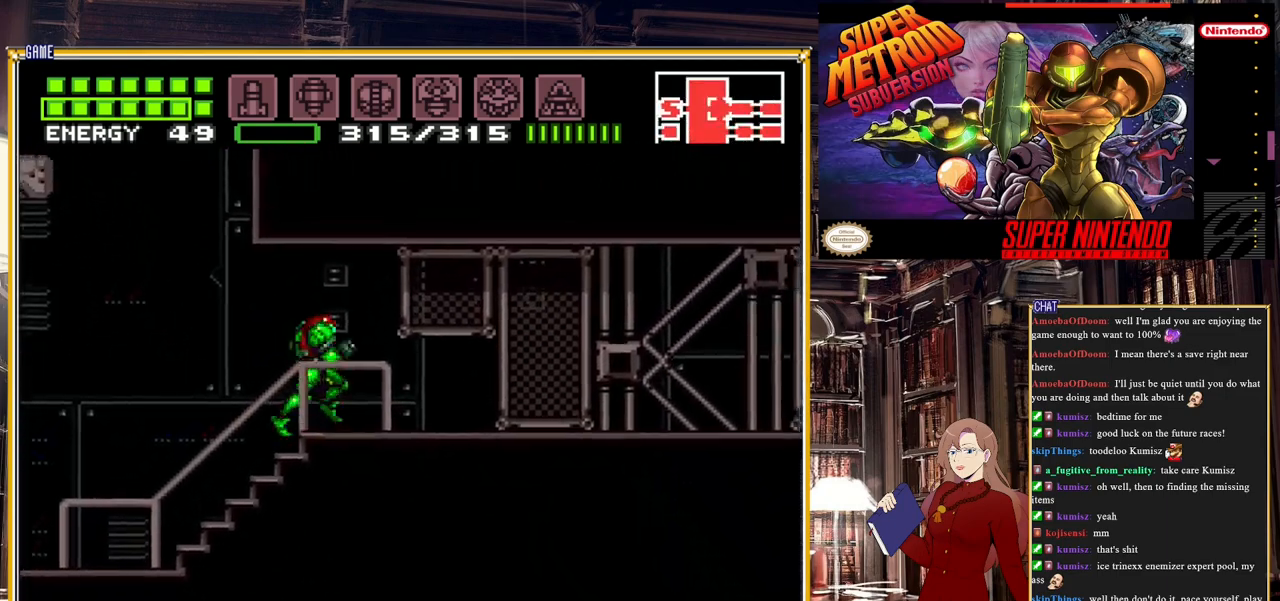
{"buttons": ["B", "DPAD_RIGHT"], "events": [[83, "Y", "down"], [150, "B", "down"], [183, "Y", "up"], [333, "Y", "down"], [450, "Y", "up"]]}
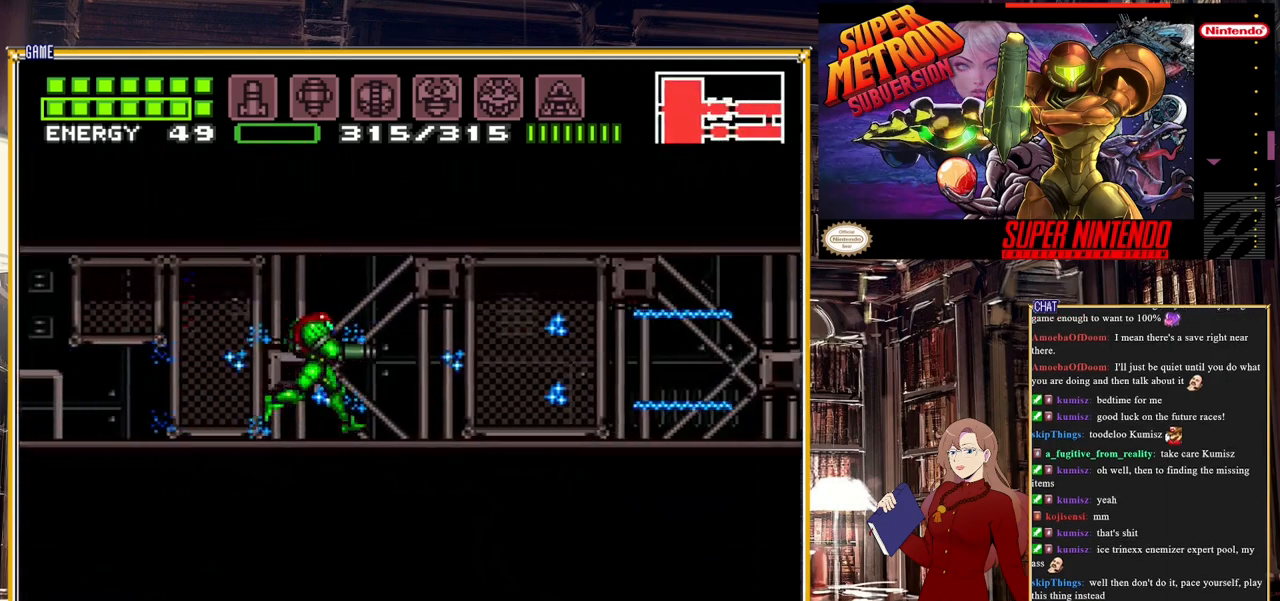
{"buttons": ["B", "DPAD_RIGHT"], "events": [[83, "Y", "down"], [200, "Y", "up"], [317, "Y", "down"], [450, "Y", "up"]]}
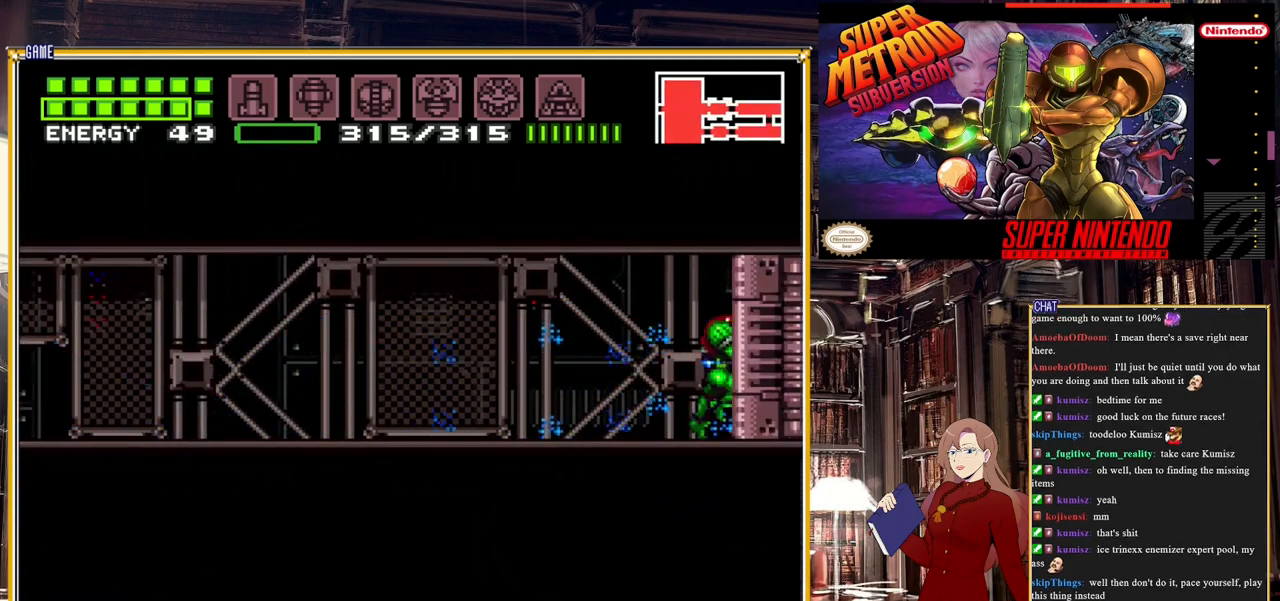
{"buttons": ["B", "DPAD_RIGHT"], "events": []}
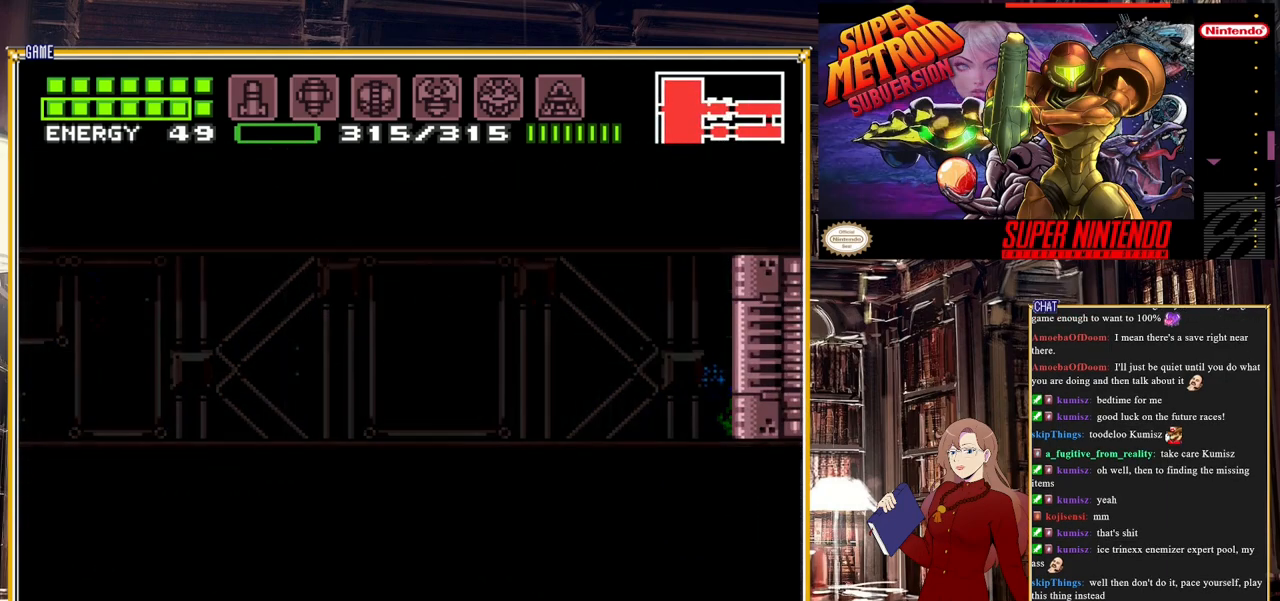
{"buttons": ["B", "DPAD_RIGHT"], "events": []}
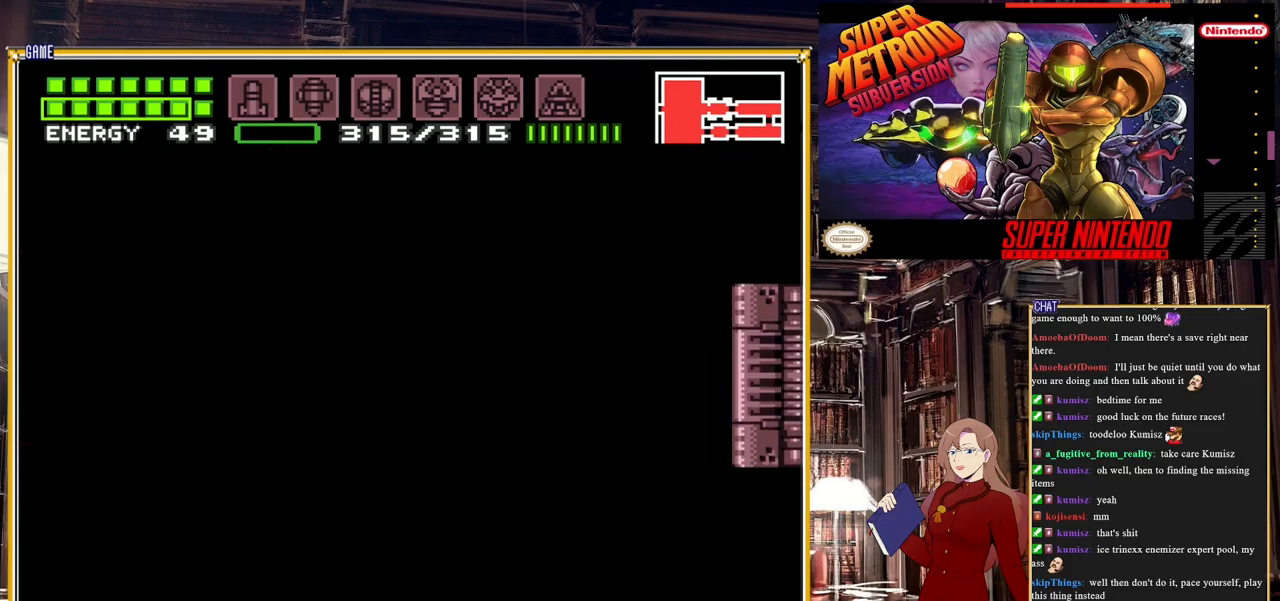
{"buttons": ["B", "DPAD_RIGHT"], "events": []}
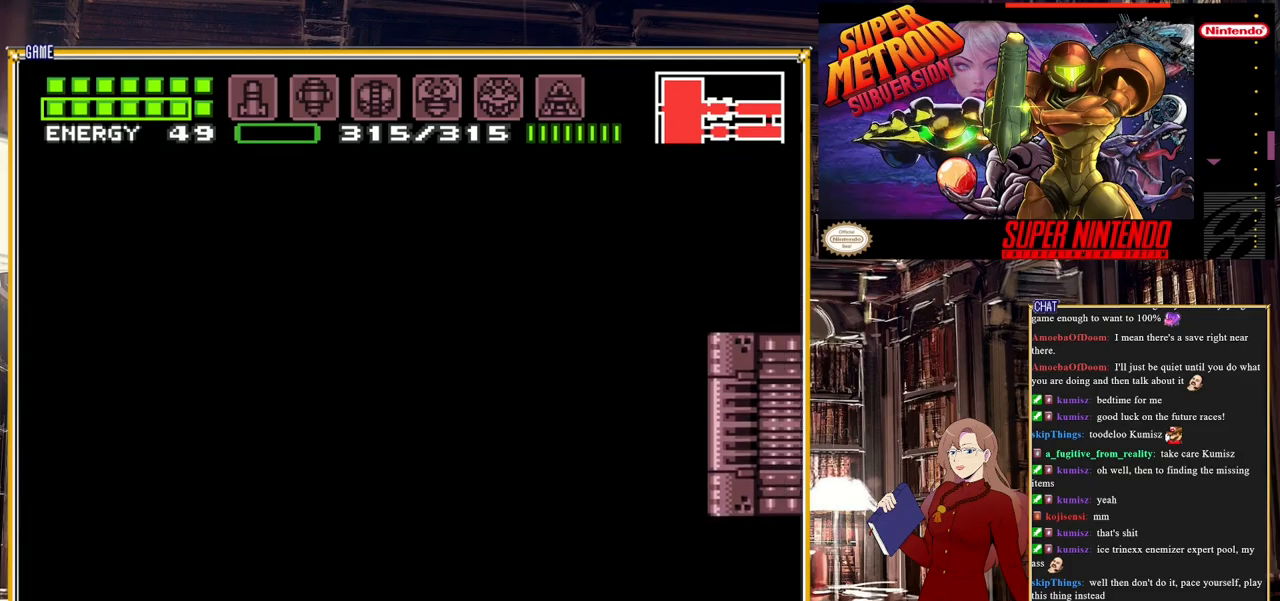
{"buttons": ["B", "DPAD_RIGHT"], "events": []}
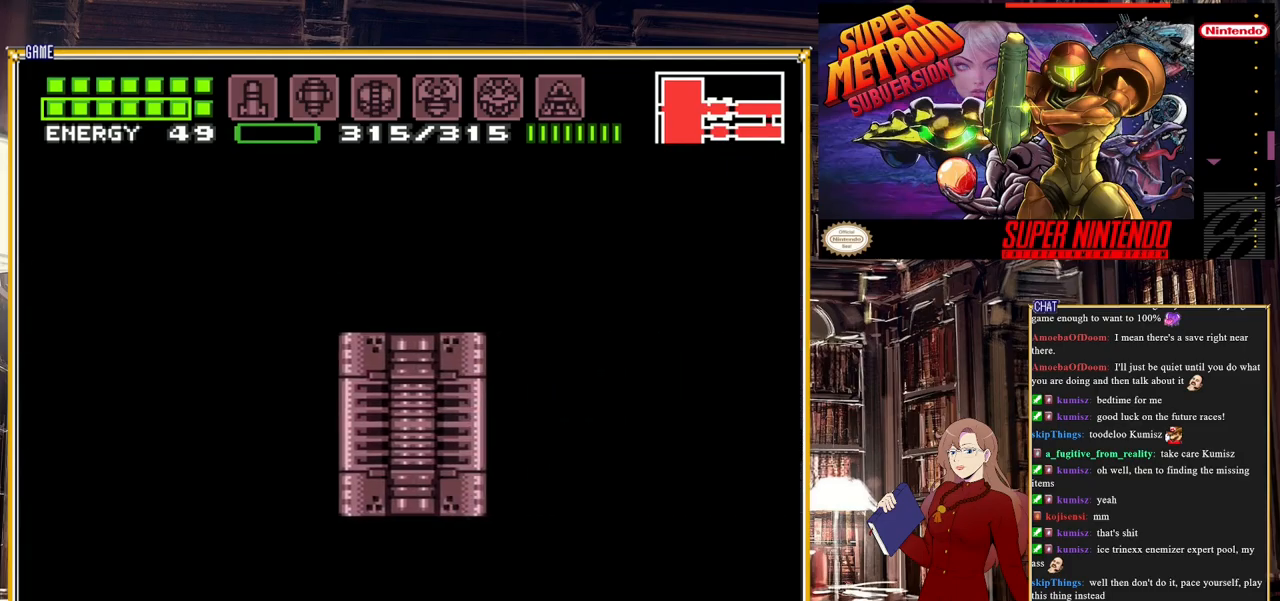
{"buttons": ["B", "DPAD_RIGHT"], "events": []}
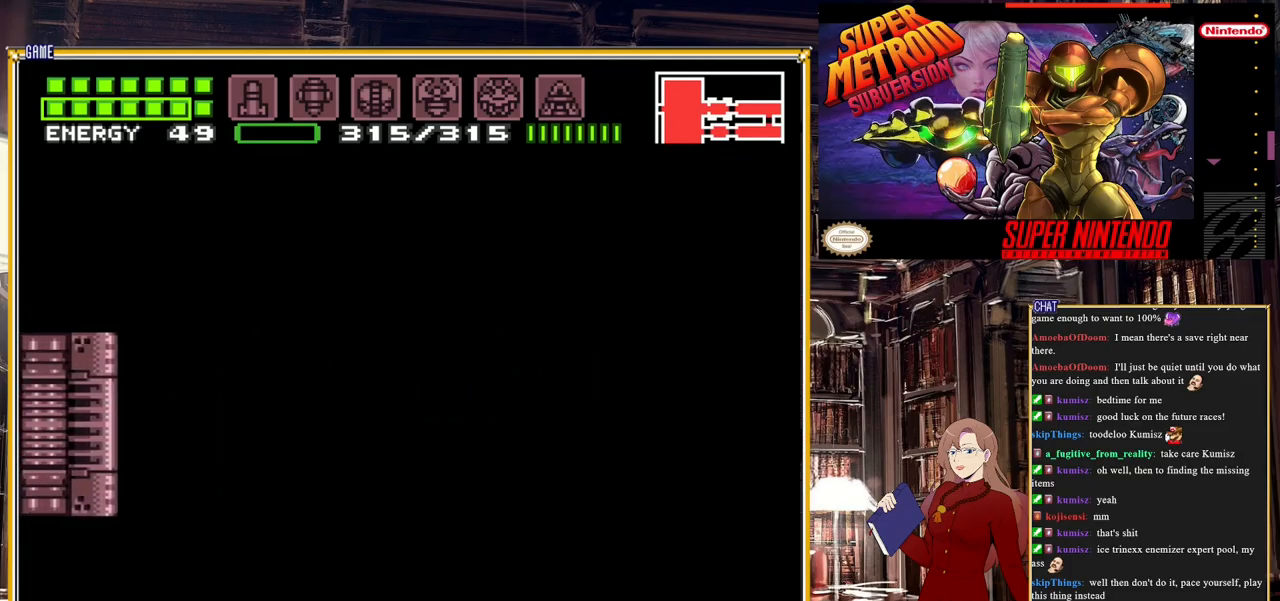
{"buttons": ["B", "DPAD_RIGHT"], "events": []}
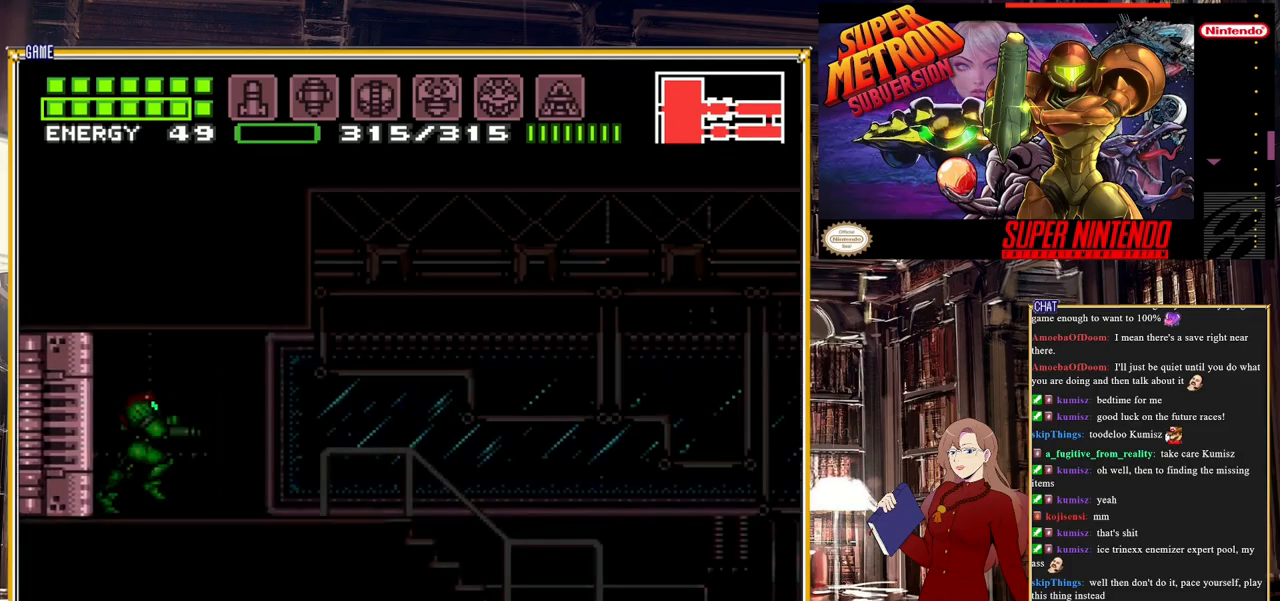
{"buttons": ["B", "DPAD_RIGHT"], "events": []}
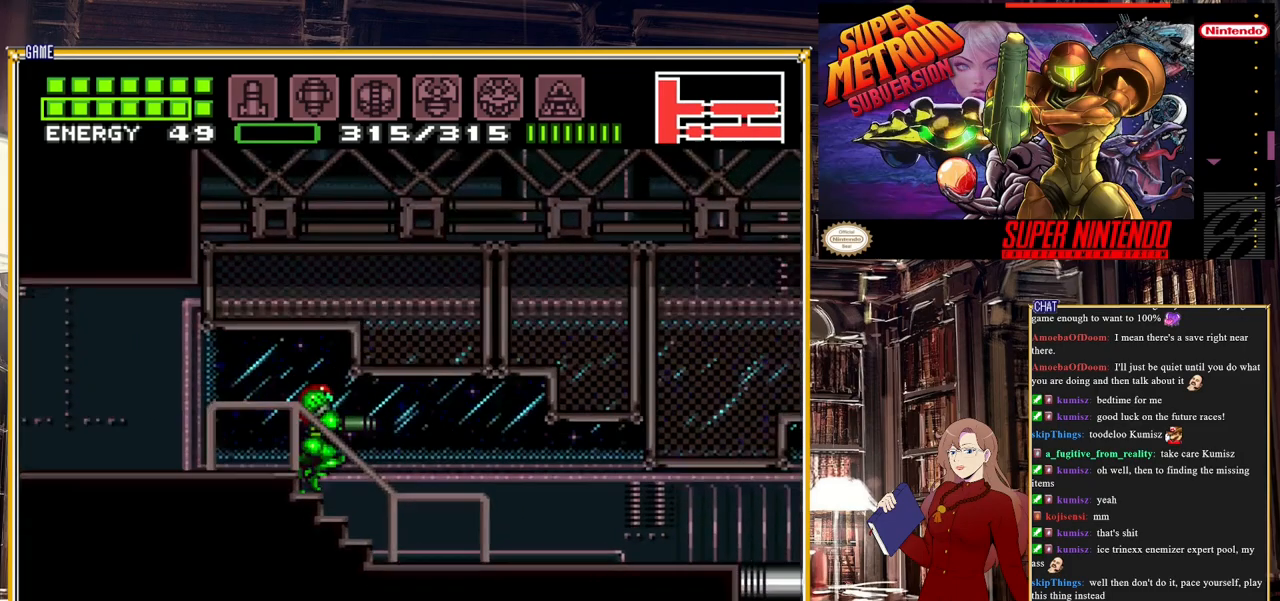
{"buttons": ["B", "DPAD_RIGHT"], "events": [[283, "A", "down"], [483, "A", "up"]]}
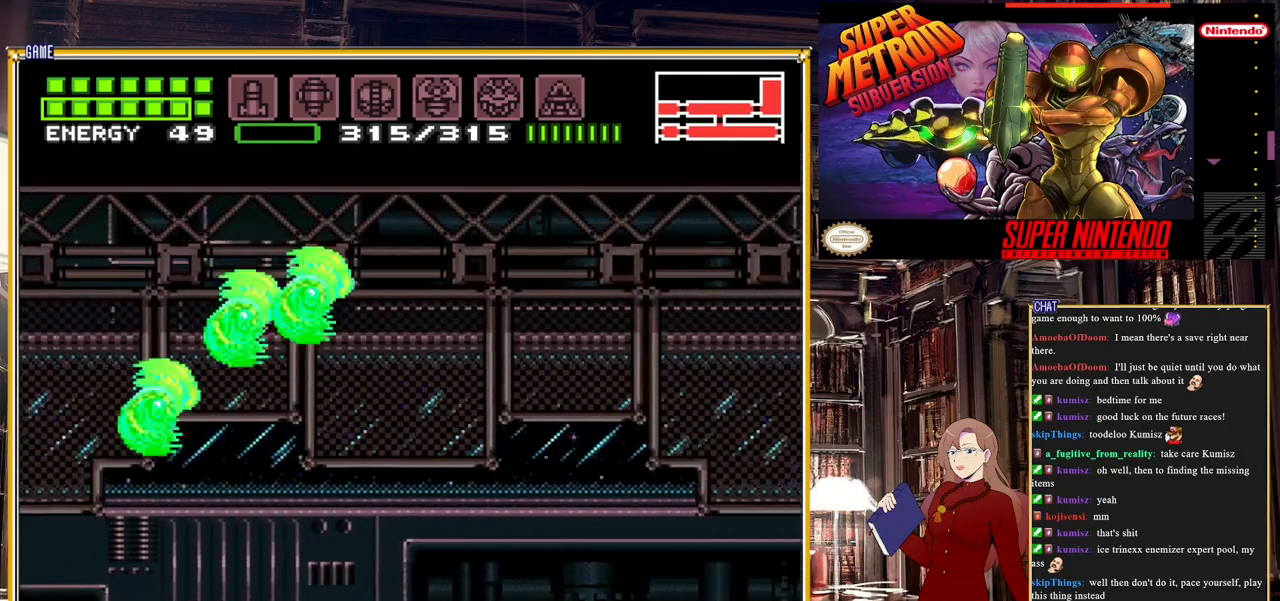
{"buttons": ["B", "DPAD_RIGHT"], "events": []}
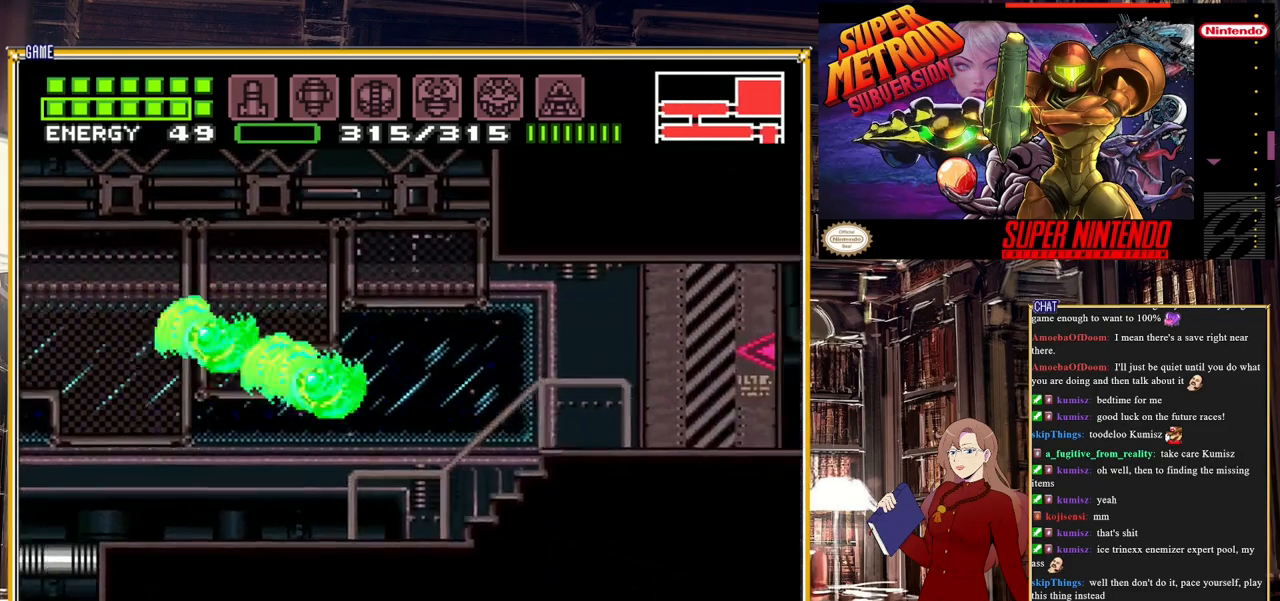
{"buttons": ["DPAD_RIGHT"], "events": [[83, "A", "down"], [183, "A", "up"], [217, "B", "up"], [300, "Y", "down"], [383, "Y", "up"]]}
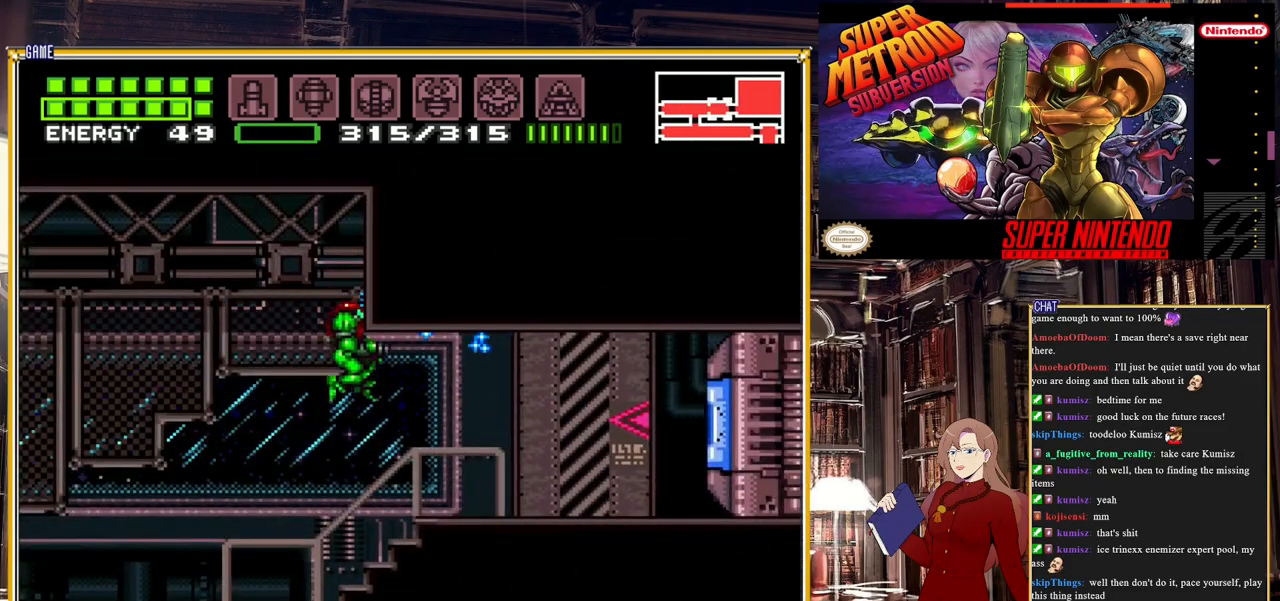
{"buttons": ["B", "DPAD_RIGHT"], "events": [[150, "Y", "down"], [217, "Y", "up"], [317, "B", "down"]]}
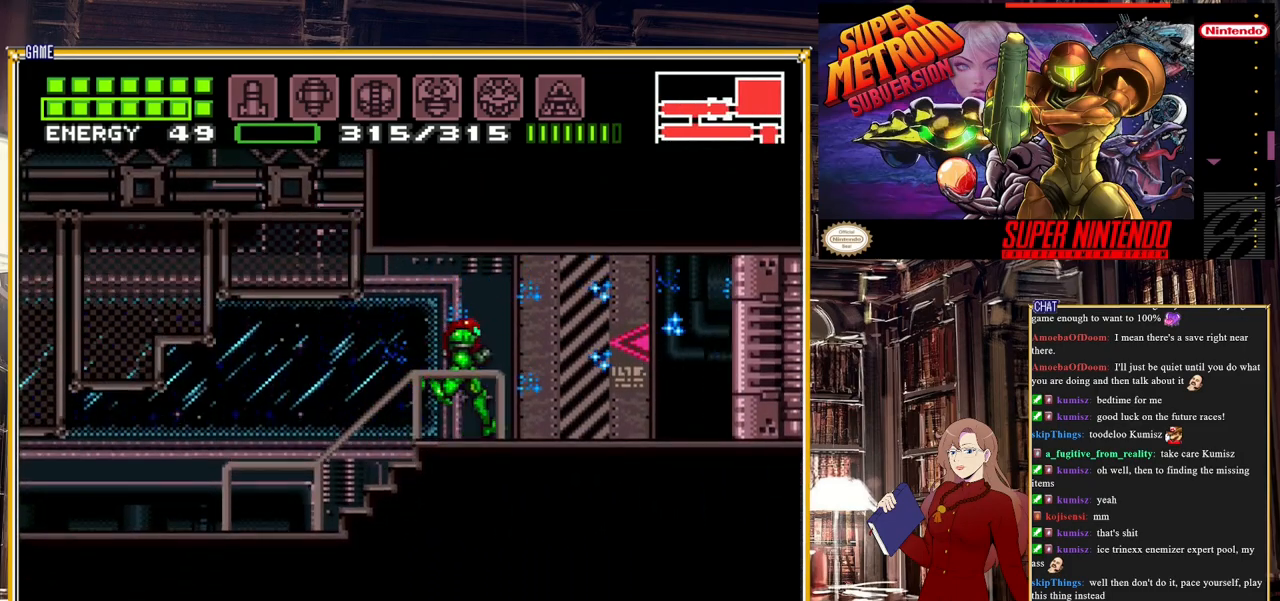
{"buttons": ["B", "DPAD_RIGHT"], "events": []}
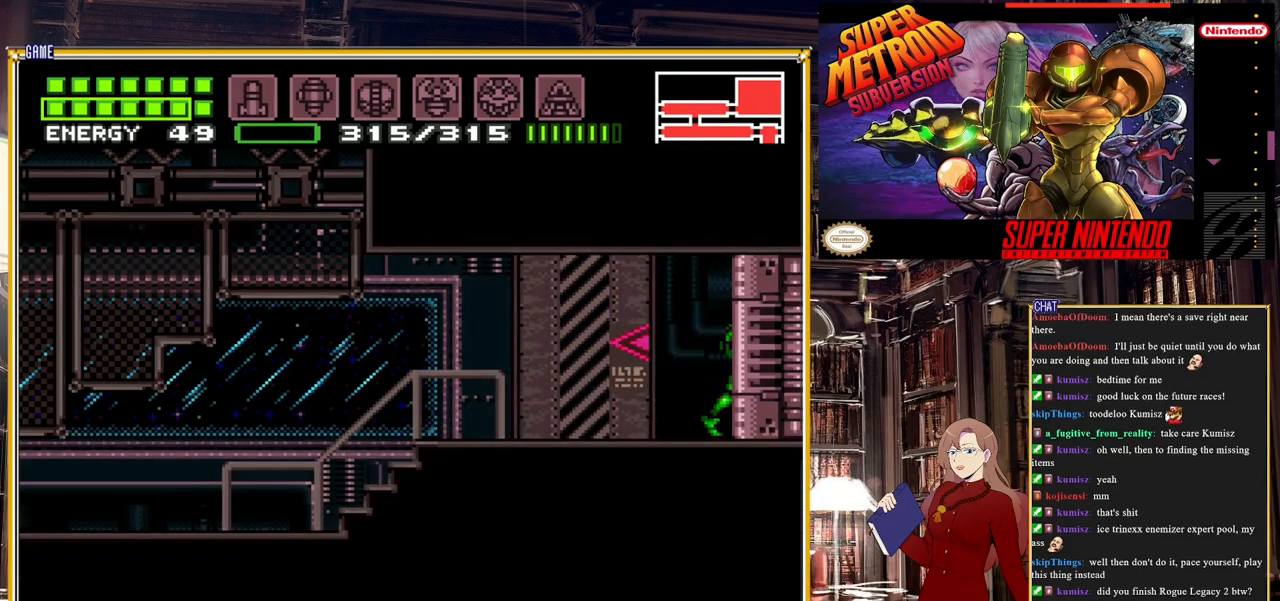
{"buttons": ["B", "DPAD_RIGHT"], "events": []}
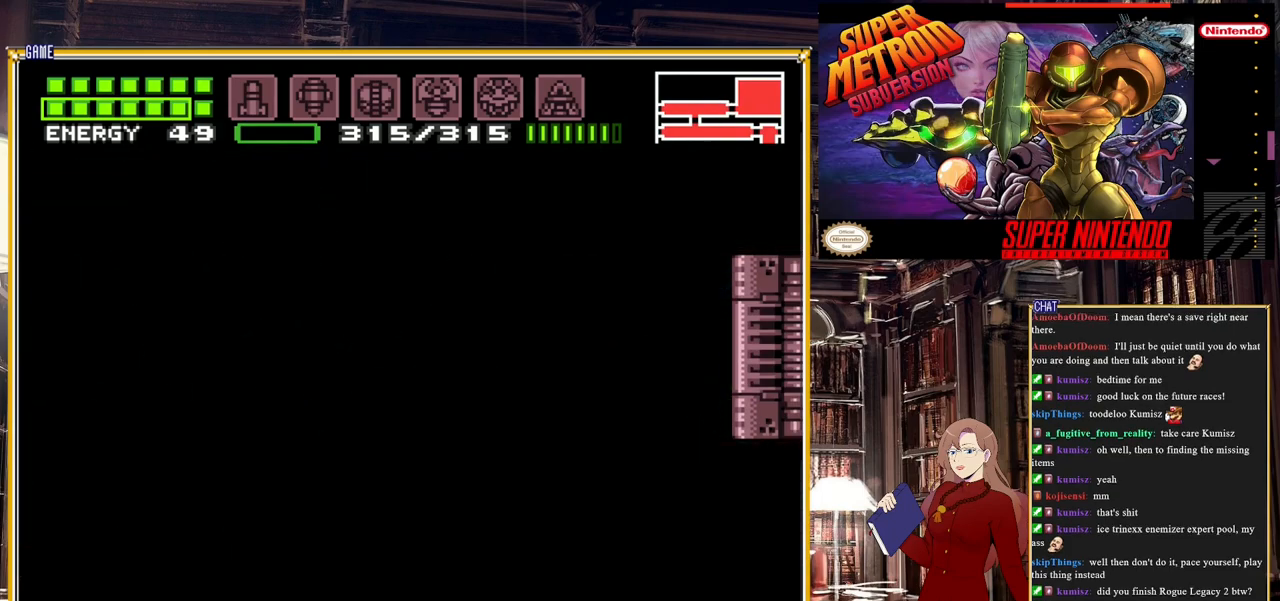
{"buttons": ["B"], "events": [[467, "DPAD_RIGHT", "up"]]}
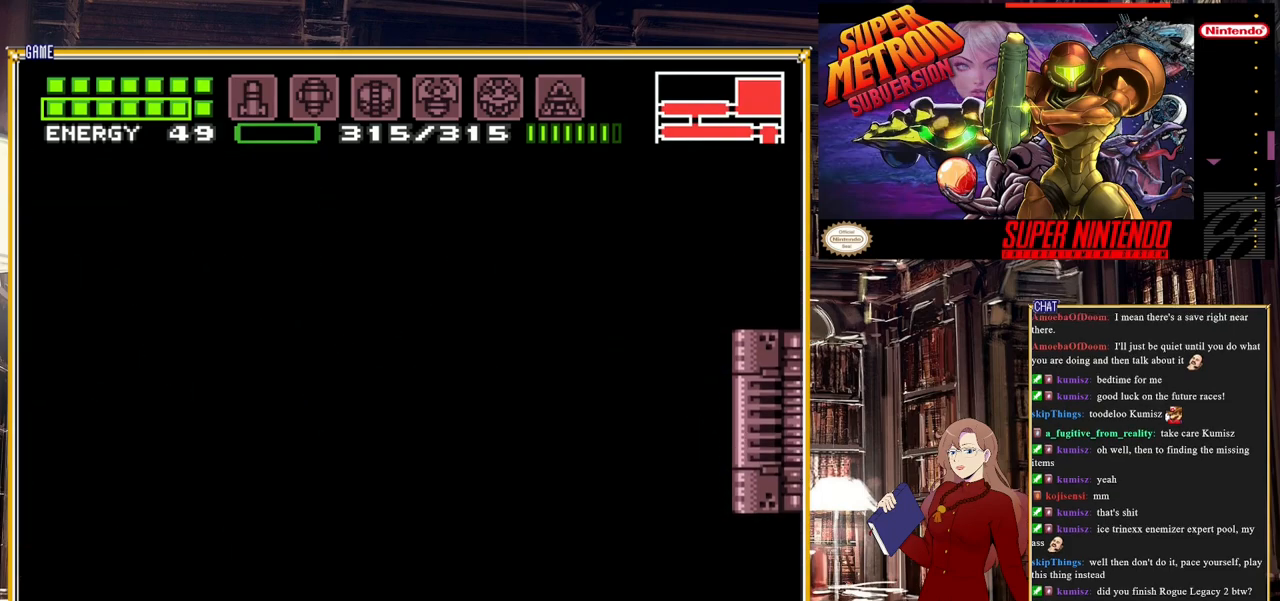
{"buttons": ["B"], "events": []}
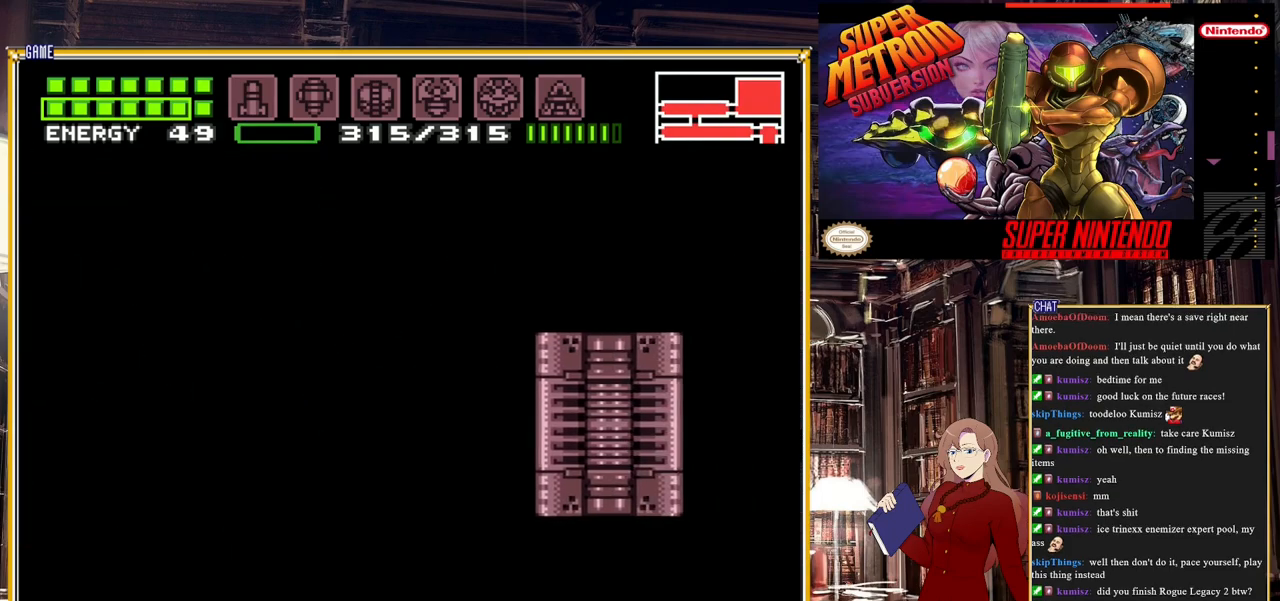
{"buttons": ["B"], "events": []}
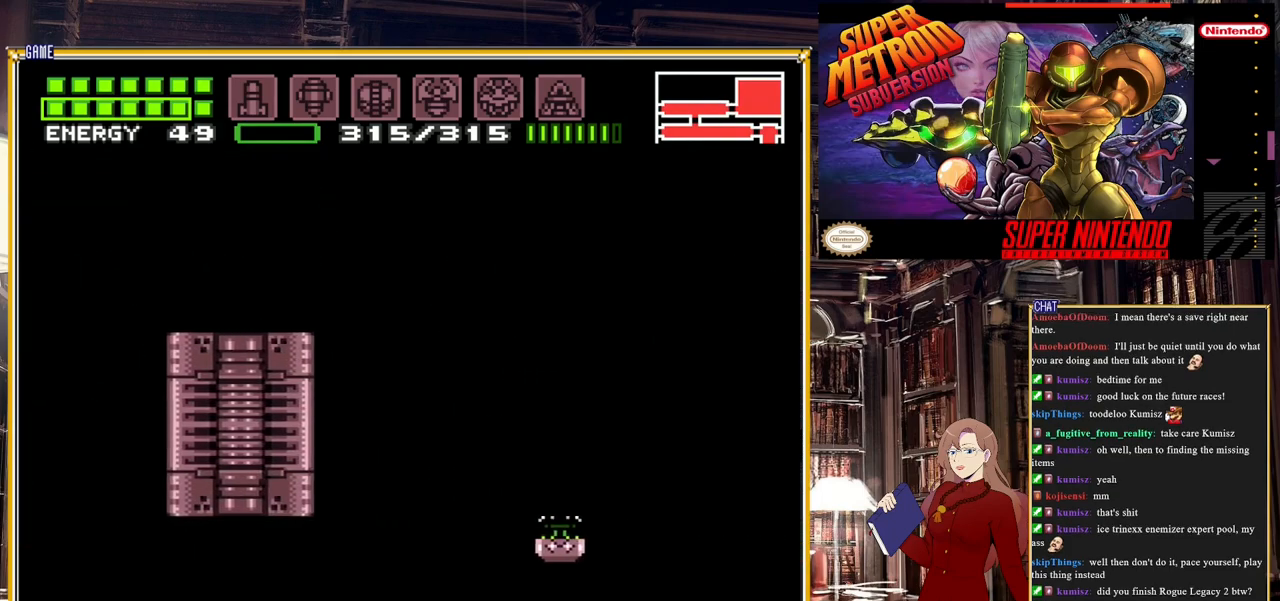
{"buttons": ["B"], "events": []}
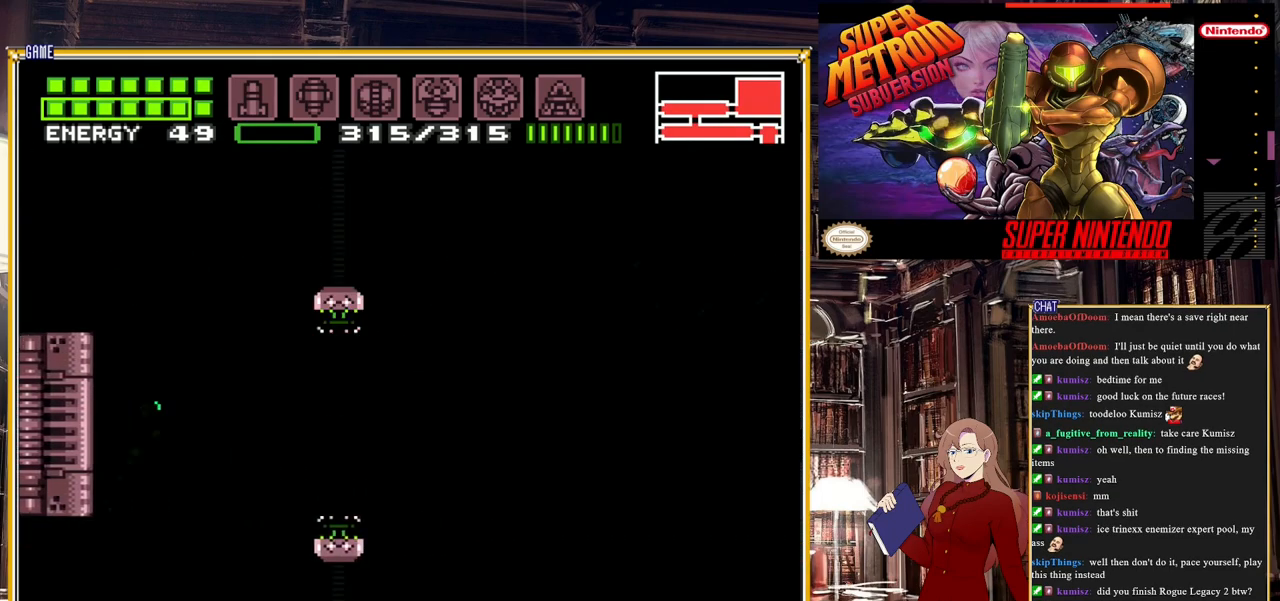
{"buttons": ["B", "DPAD_RIGHT"], "events": [[200, "DPAD_RIGHT", "down"]]}
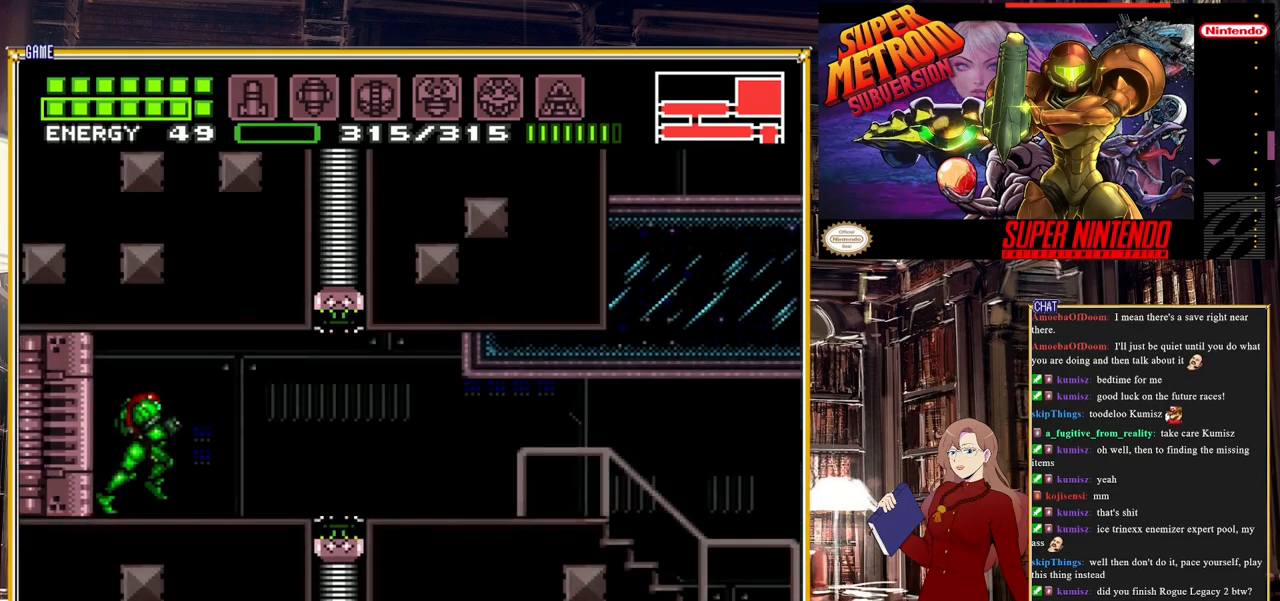
{"buttons": ["B", "DPAD_RIGHT"], "events": []}
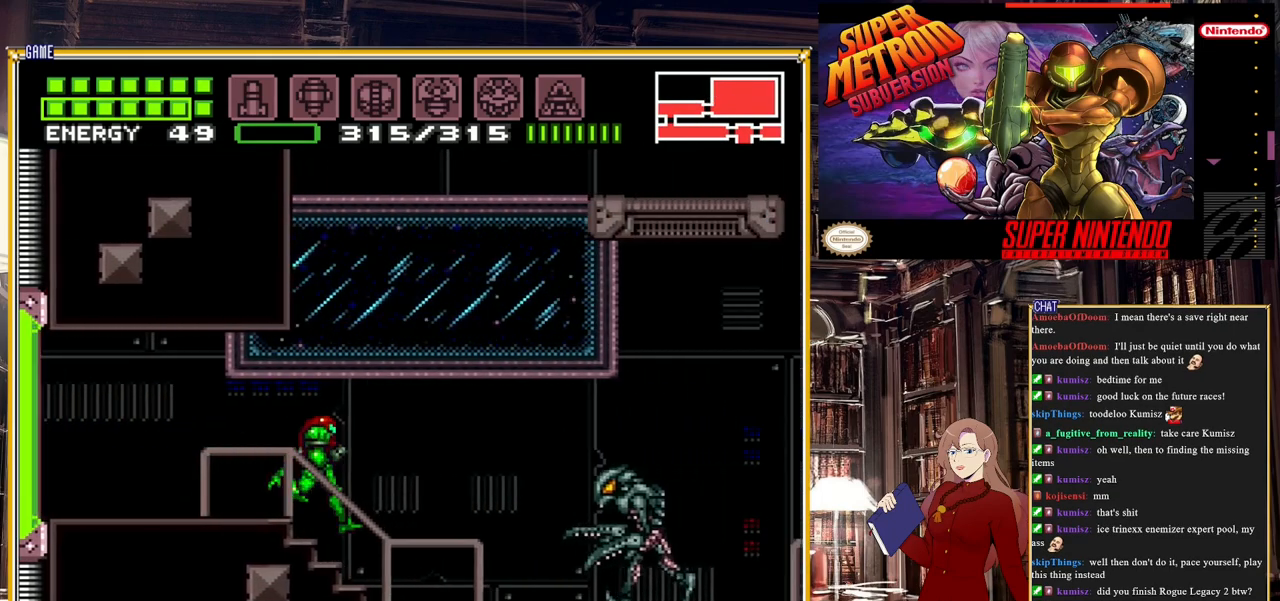
{"buttons": ["B", "DPAD_RIGHT"], "events": [[283, "Y", "down"], [367, "Y", "up"]]}
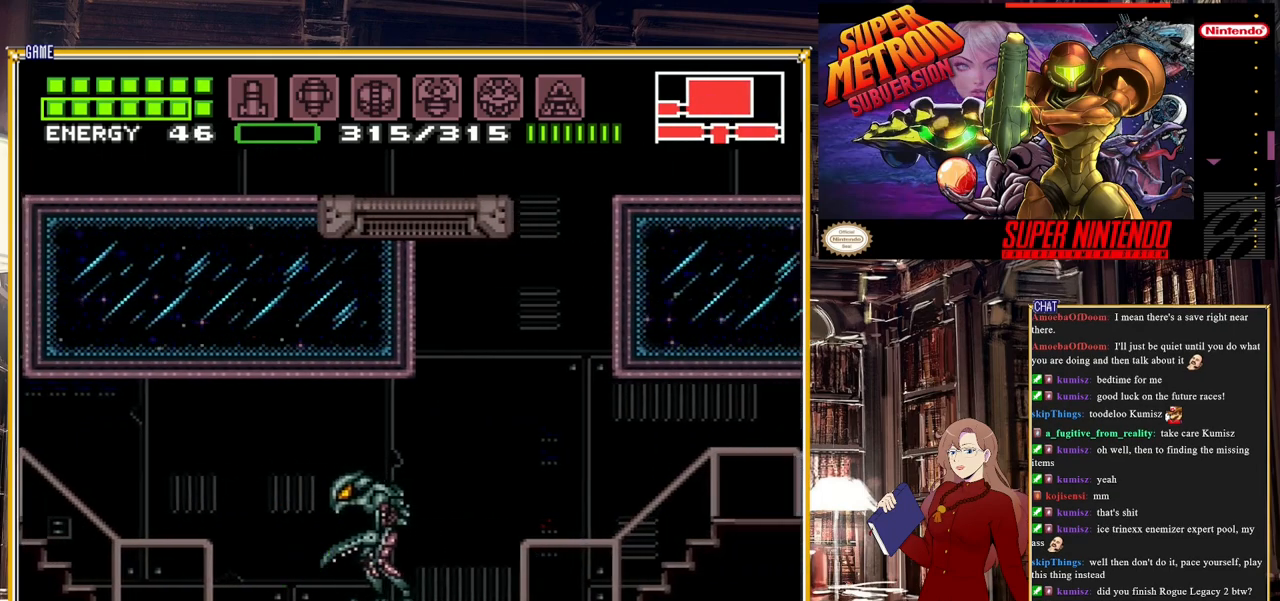
{"buttons": ["B", "DPAD_LEFT"], "events": [[67, "Y", "down"], [183, "DPAD_RIGHT", "up"], [183, "Y", "up"], [450, "DPAD_LEFT", "down"]]}
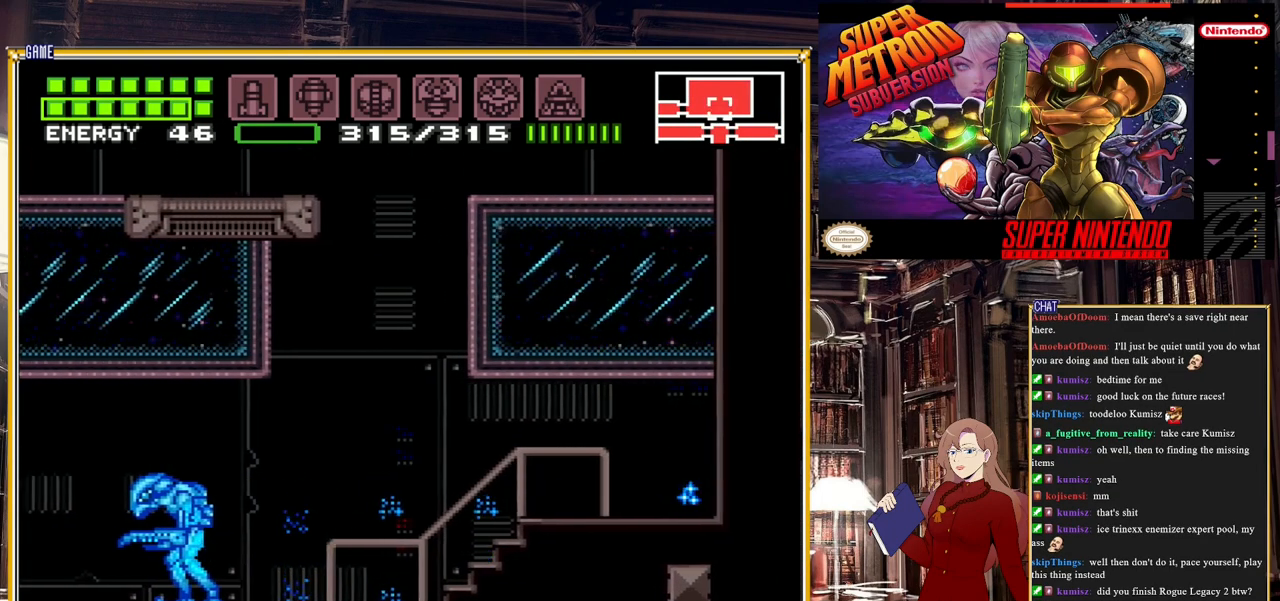
{"buttons": ["B", "DPAD_LEFT"], "events": [[33, "Y", "down"], [150, "DPAD_LEFT", "up"], [200, "Y", "up"], [450, "DPAD_LEFT", "down"]]}
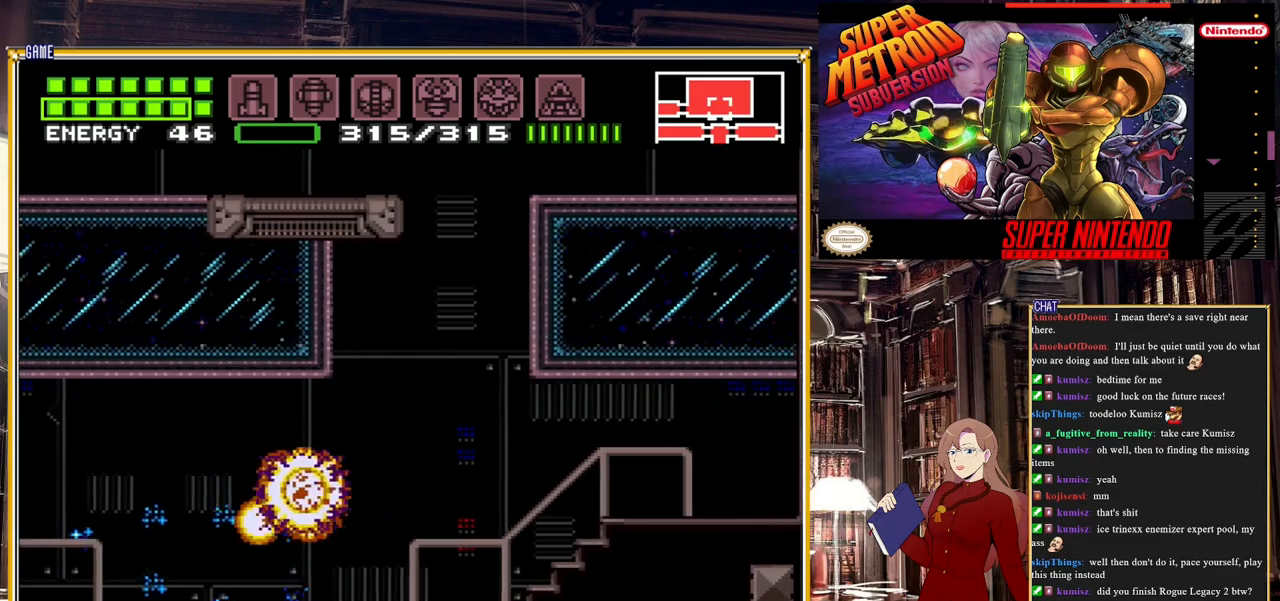
{"buttons": ["A", "B"], "events": [[283, "A", "down"], [383, "DPAD_LEFT", "up"]]}